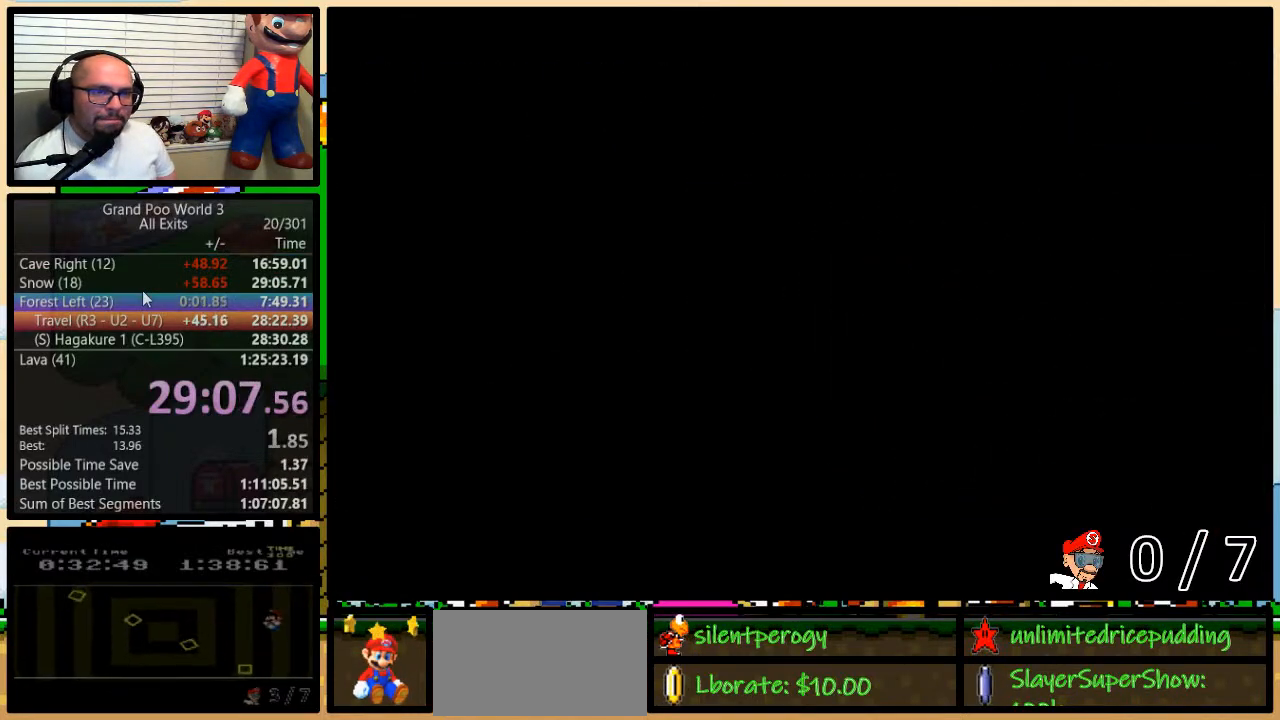
Gameplay with a controller (Nintendo layout); each line is a JSON object with the inputs held at the frame after it. "events" lists button and stick changes between this image and that frame as [ms after this image, input, new state], when the widget could be followed in between. Not read: L3 R3.
{"buttons": ["R1"], "events": [[133, "R1", "down"], [267, "R1", "up"], [333, "R1", "down"], [433, "R1", "up"], [483, "R1", "down"]]}
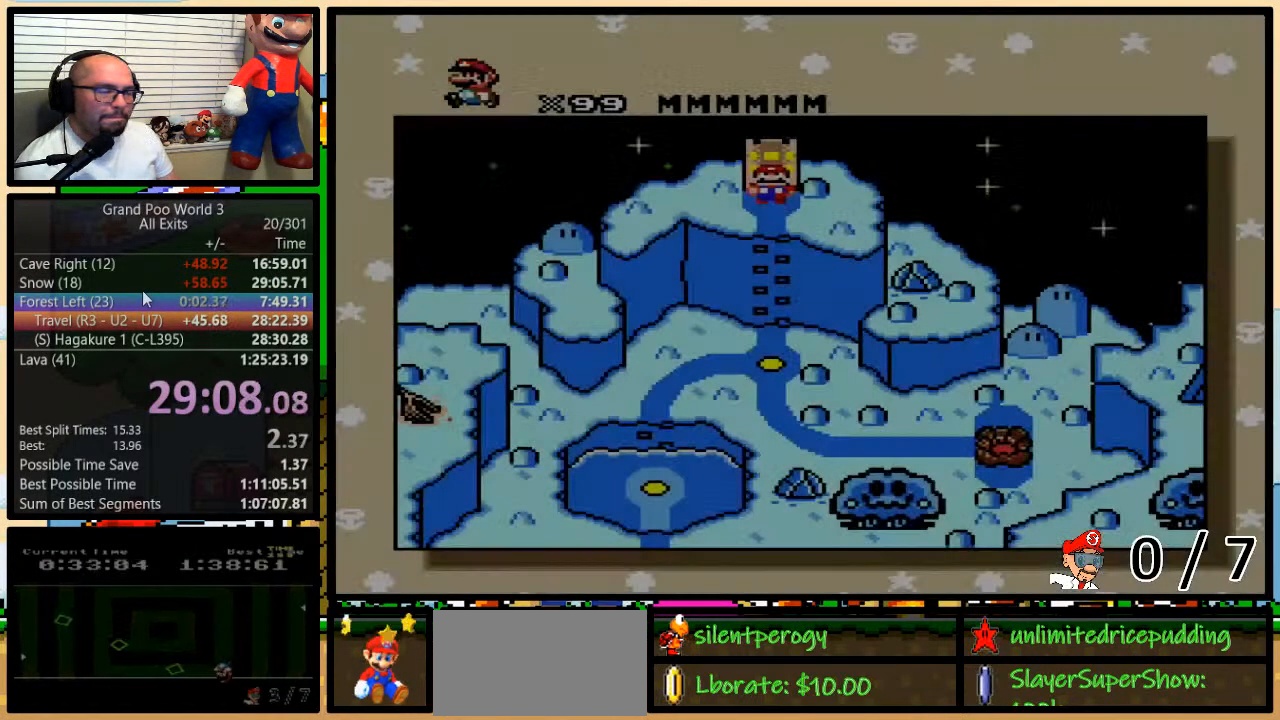
{"buttons": [], "events": [[167, "R1", "up"], [233, "R1", "down"], [483, "R1", "up"]]}
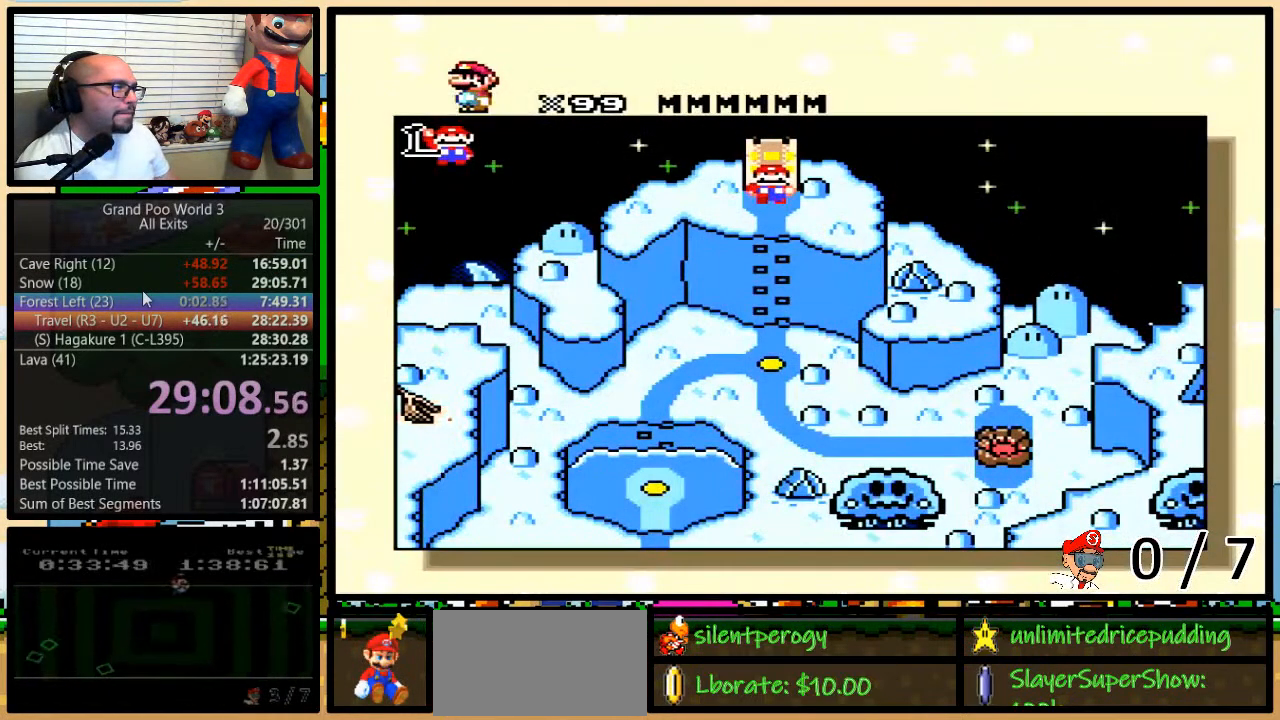
{"buttons": [], "events": [[33, "R1", "down"], [133, "R1", "up"], [200, "R1", "down"], [283, "R1", "up"], [350, "R1", "down"], [450, "R1", "up"]]}
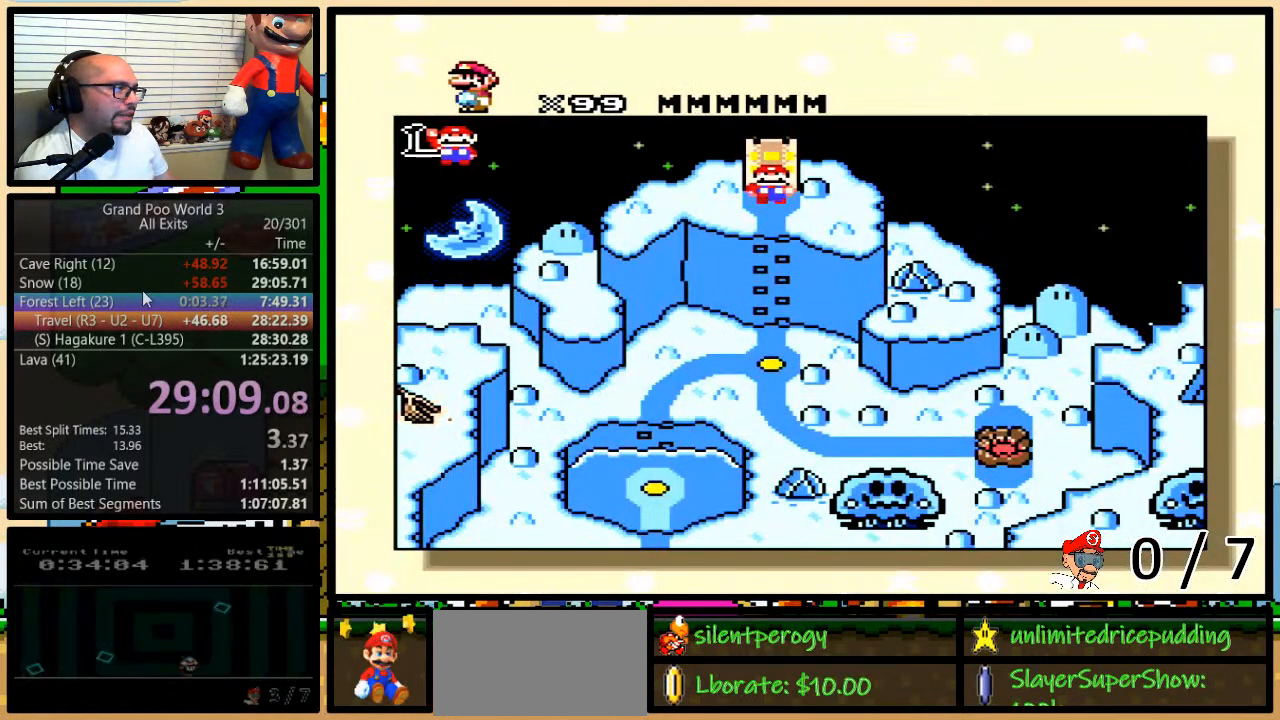
{"buttons": [], "events": [[17, "R1", "down"], [100, "R1", "up"], [167, "R1", "down"], [417, "R1", "up"]]}
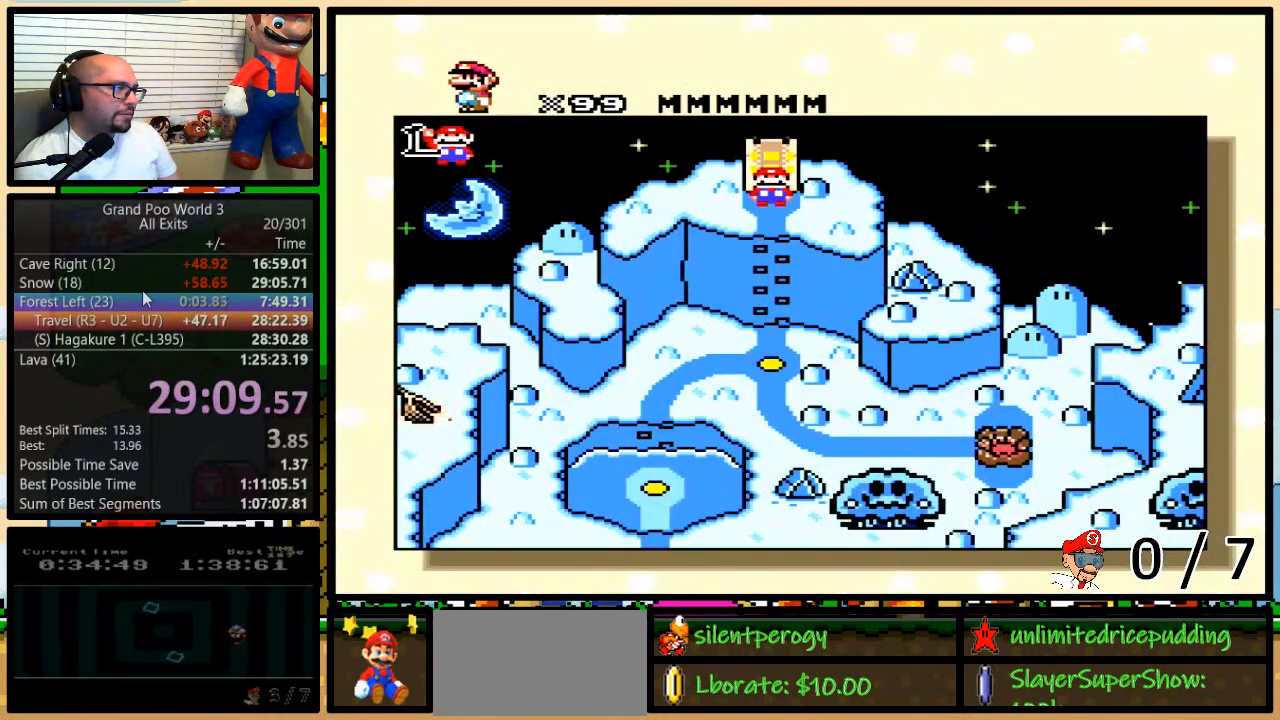
{"buttons": ["R1"], "events": [[100, "R1", "down"], [200, "R1", "up"], [267, "R1", "down"], [350, "R1", "up"], [417, "R1", "down"]]}
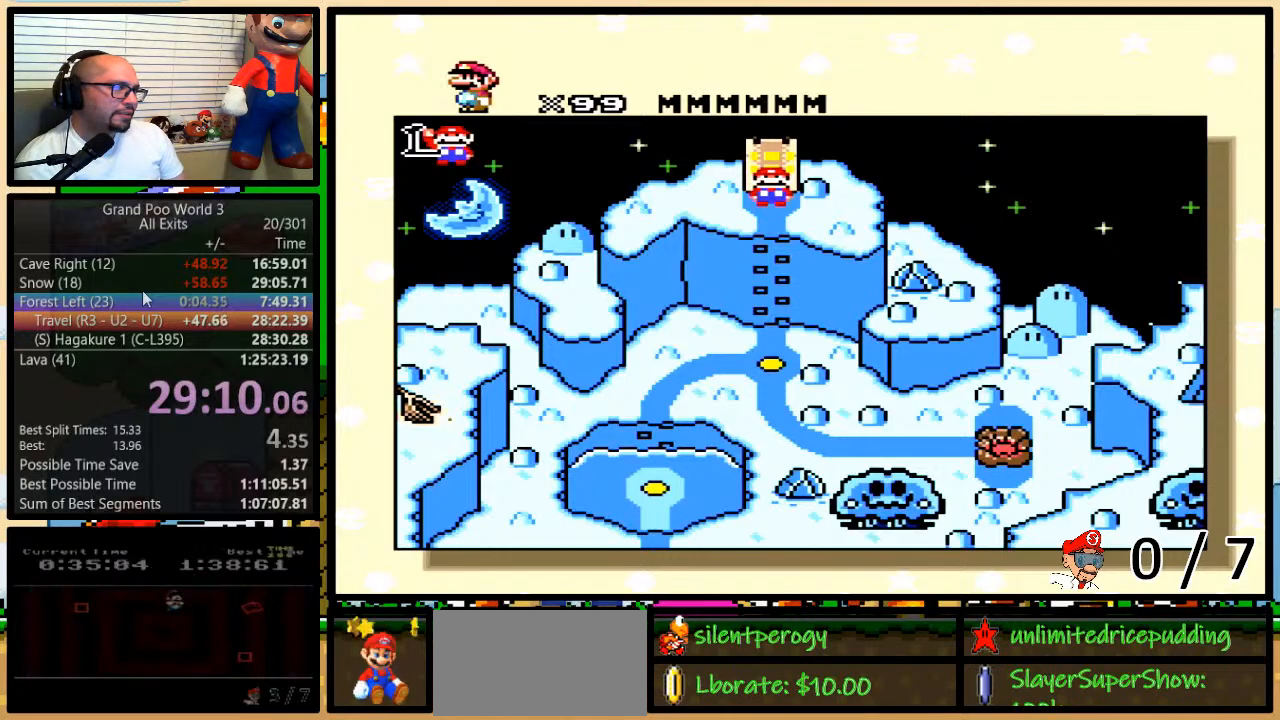
{"buttons": ["R1"], "events": [[17, "R1", "up"], [83, "R1", "down"], [167, "R1", "up"], [233, "R1", "down"], [350, "R1", "up"], [417, "R1", "down"]]}
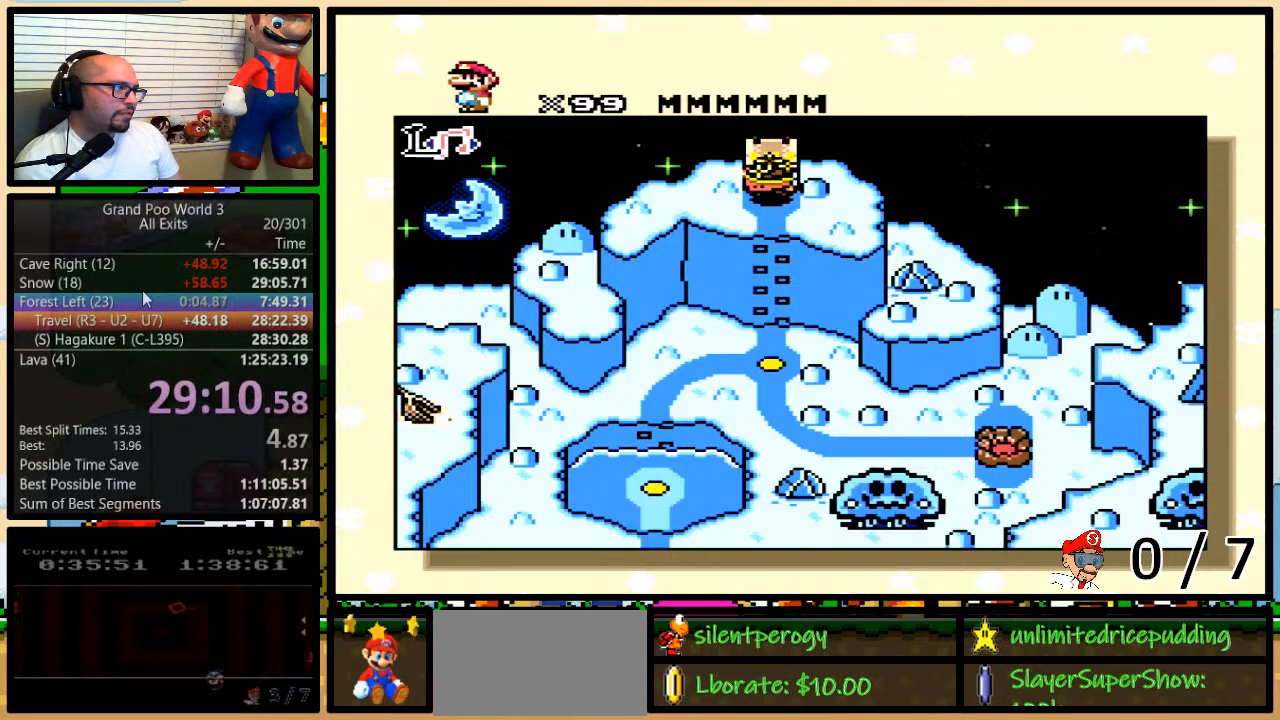
{"buttons": ["DPAD_RIGHT"], "events": [[17, "R1", "up"], [317, "DPAD_RIGHT", "down"]]}
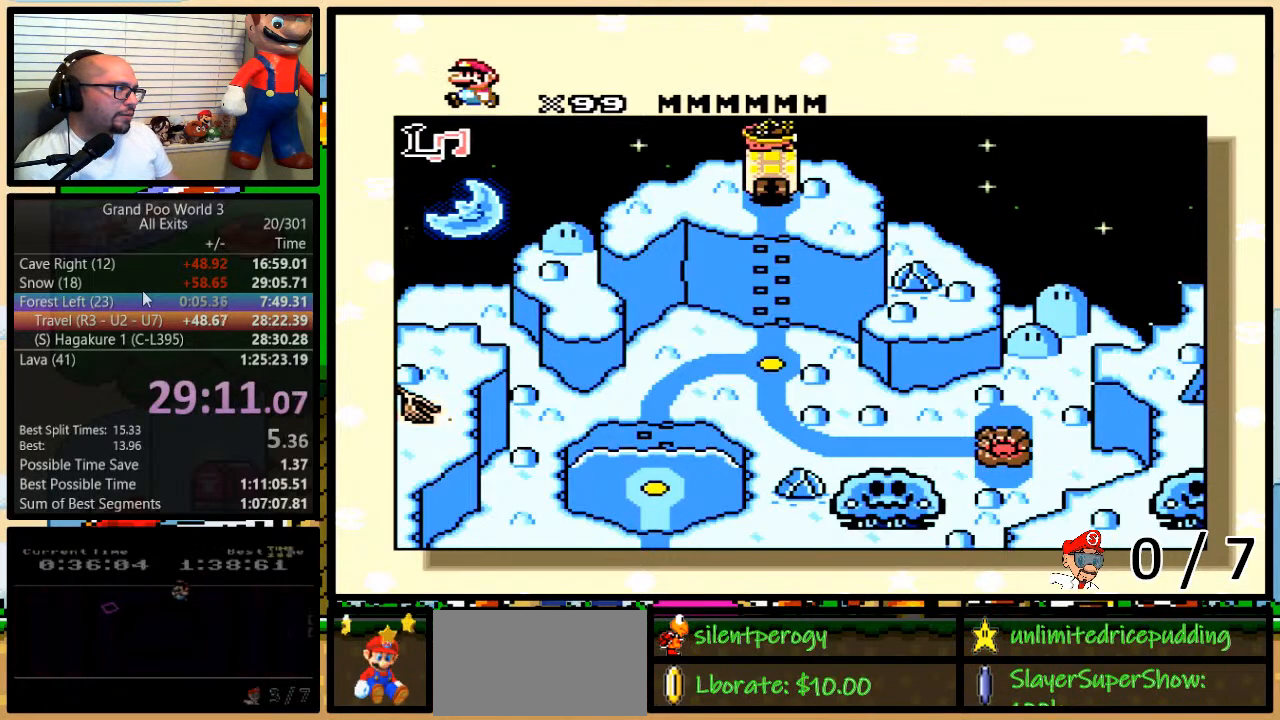
{"buttons": ["DPAD_RIGHT"], "events": []}
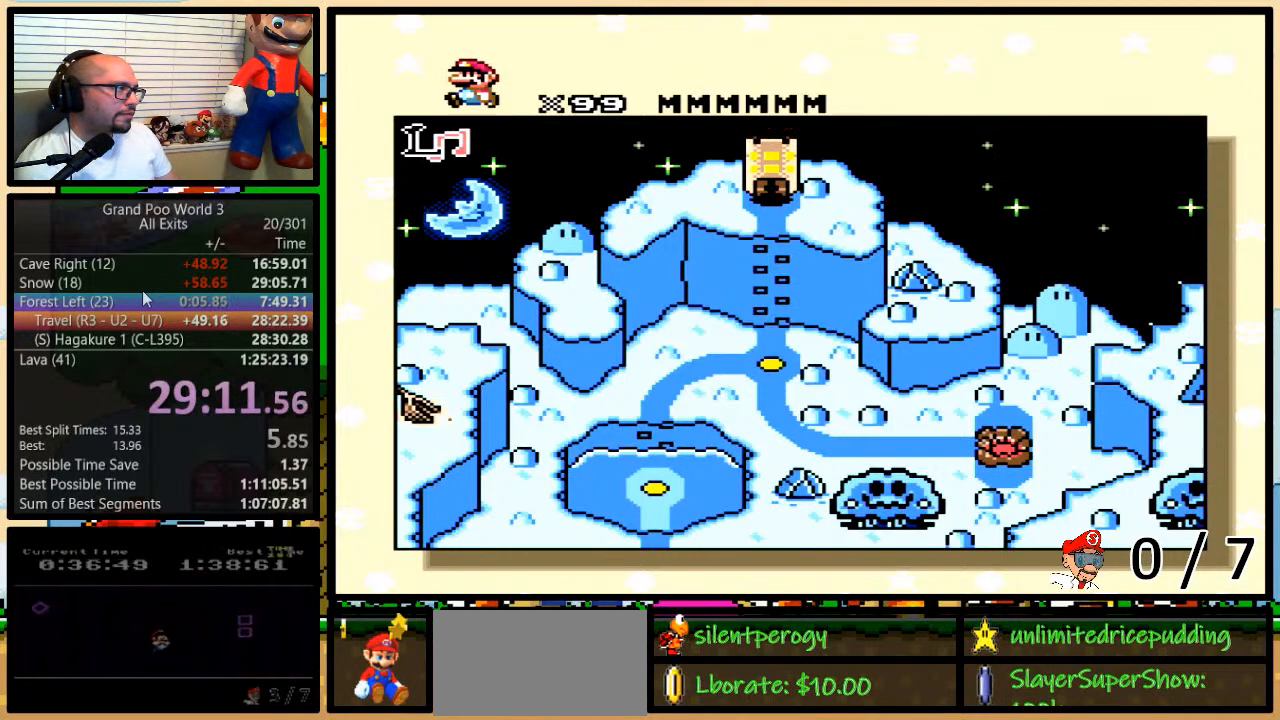
{"buttons": ["DPAD_RIGHT"], "events": []}
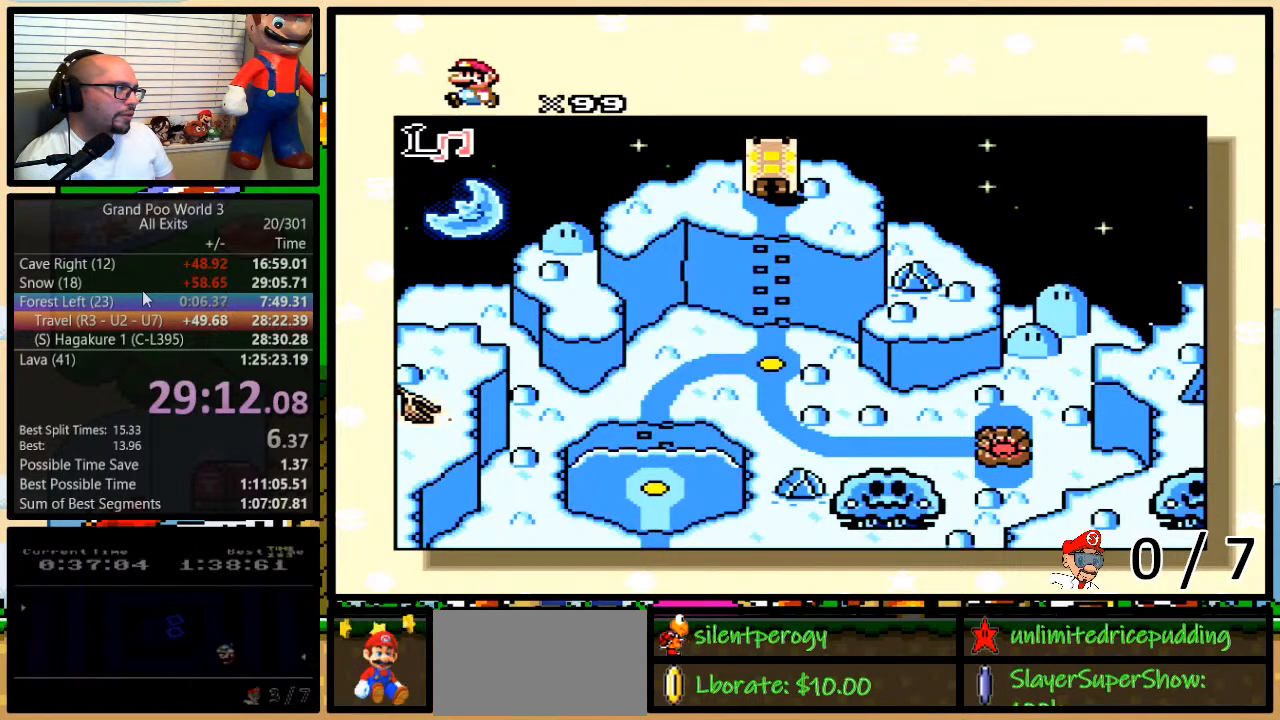
{"buttons": ["DPAD_RIGHT"], "events": []}
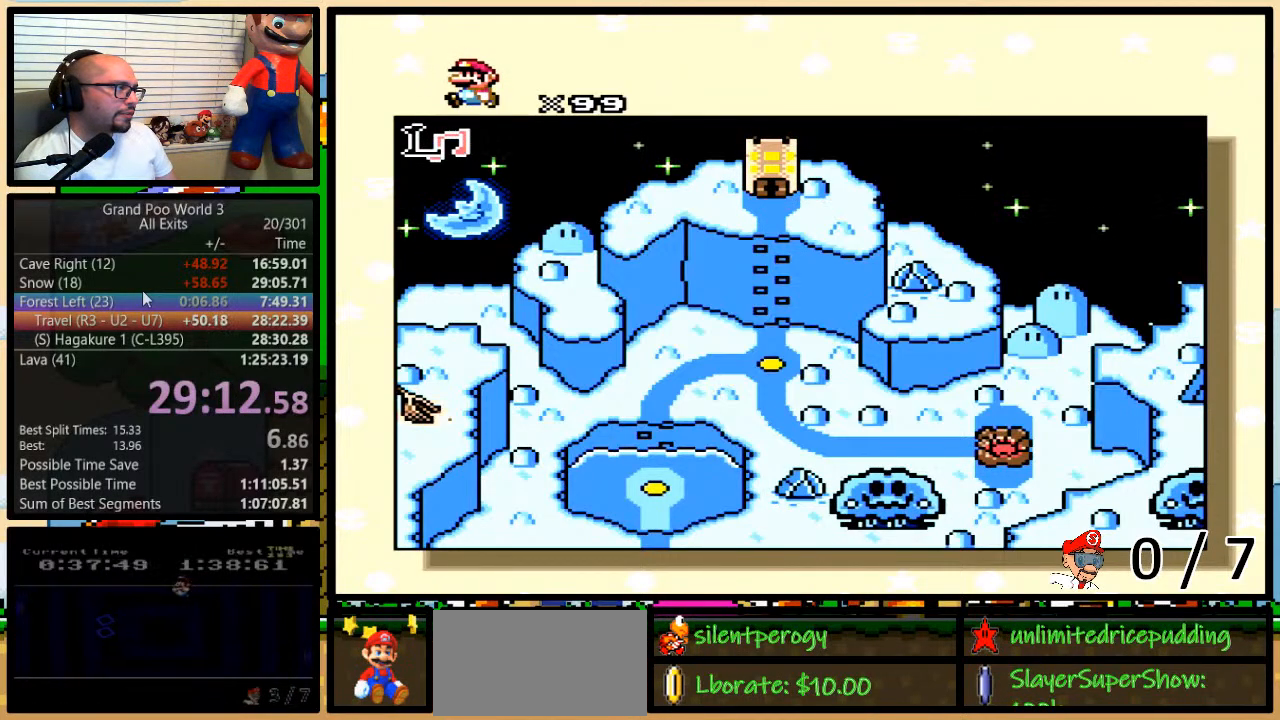
{"buttons": ["DPAD_UP"], "events": [[33, "DPAD_RIGHT", "up"], [33, "DPAD_UP", "down"]]}
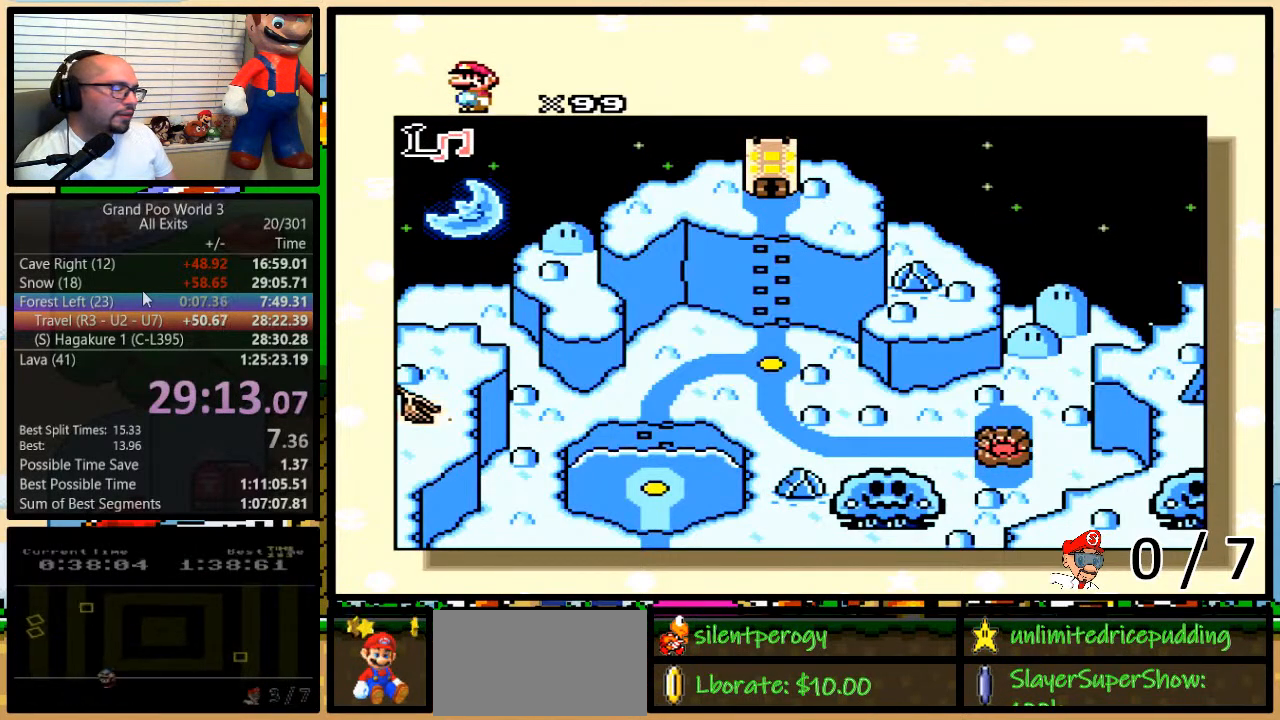
{"buttons": ["DPAD_UP"], "events": []}
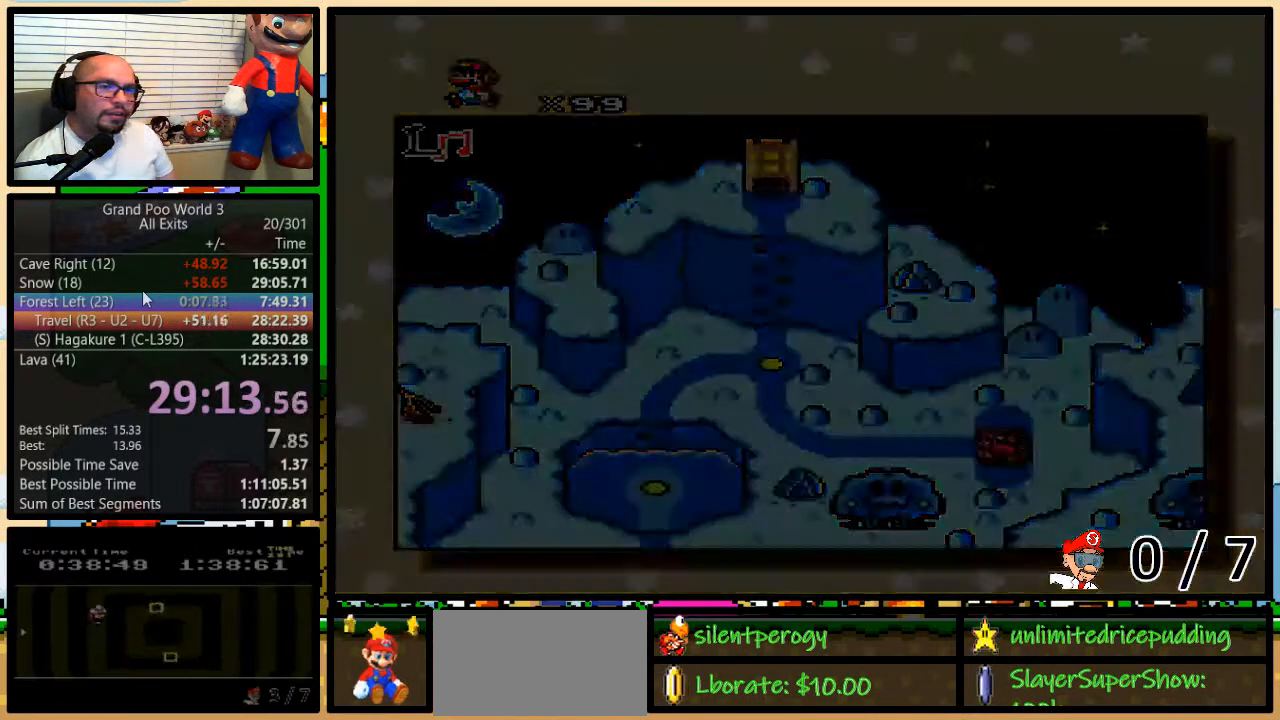
{"buttons": ["DPAD_UP"], "events": []}
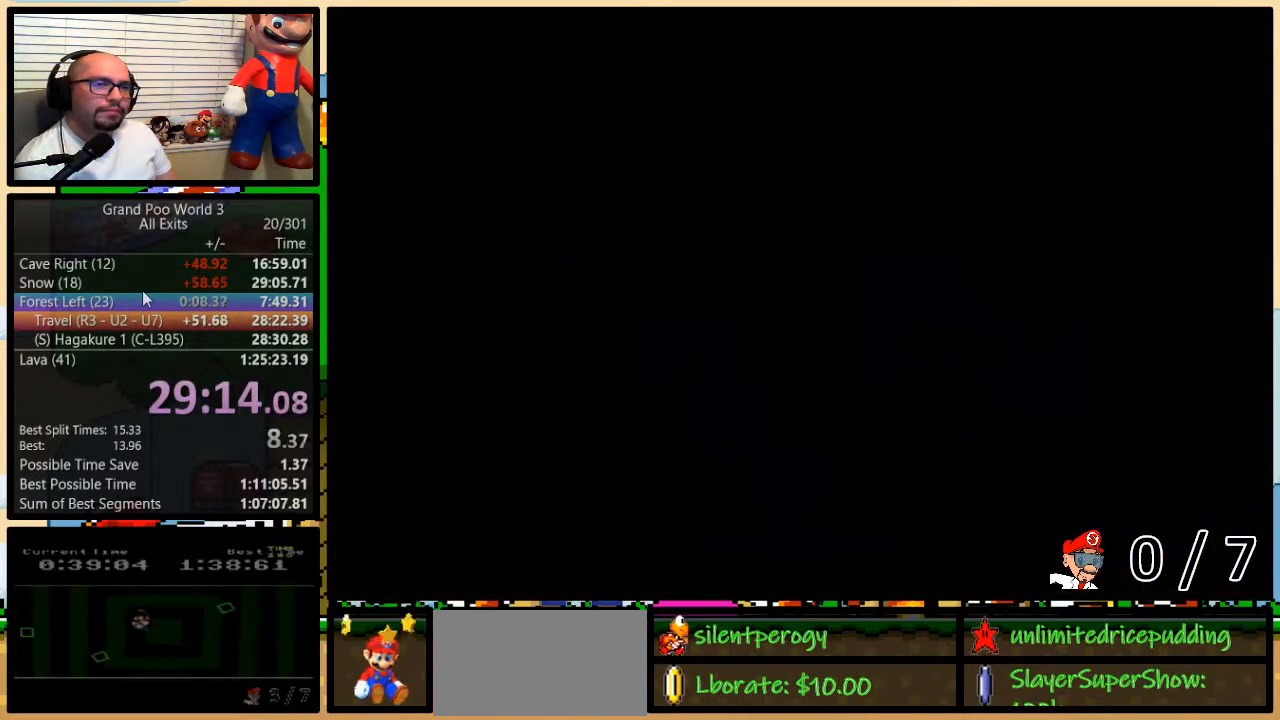
{"buttons": ["DPAD_UP"], "events": []}
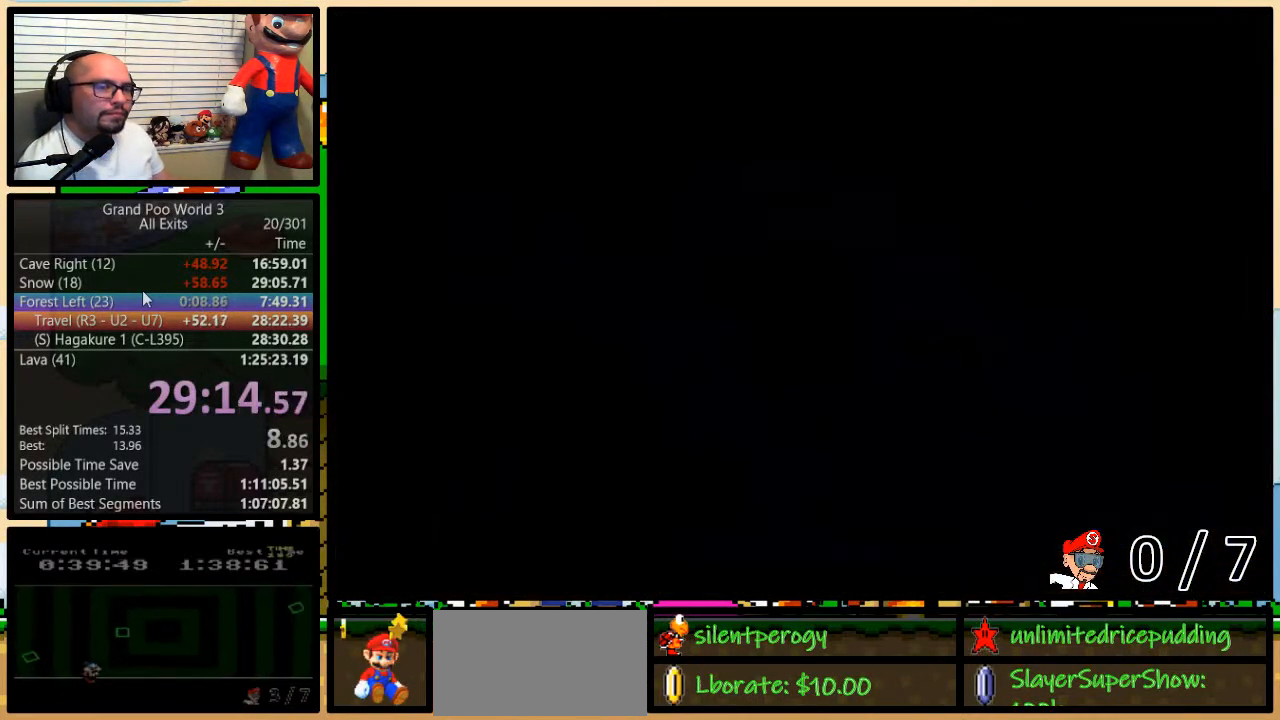
{"buttons": ["DPAD_UP"], "events": []}
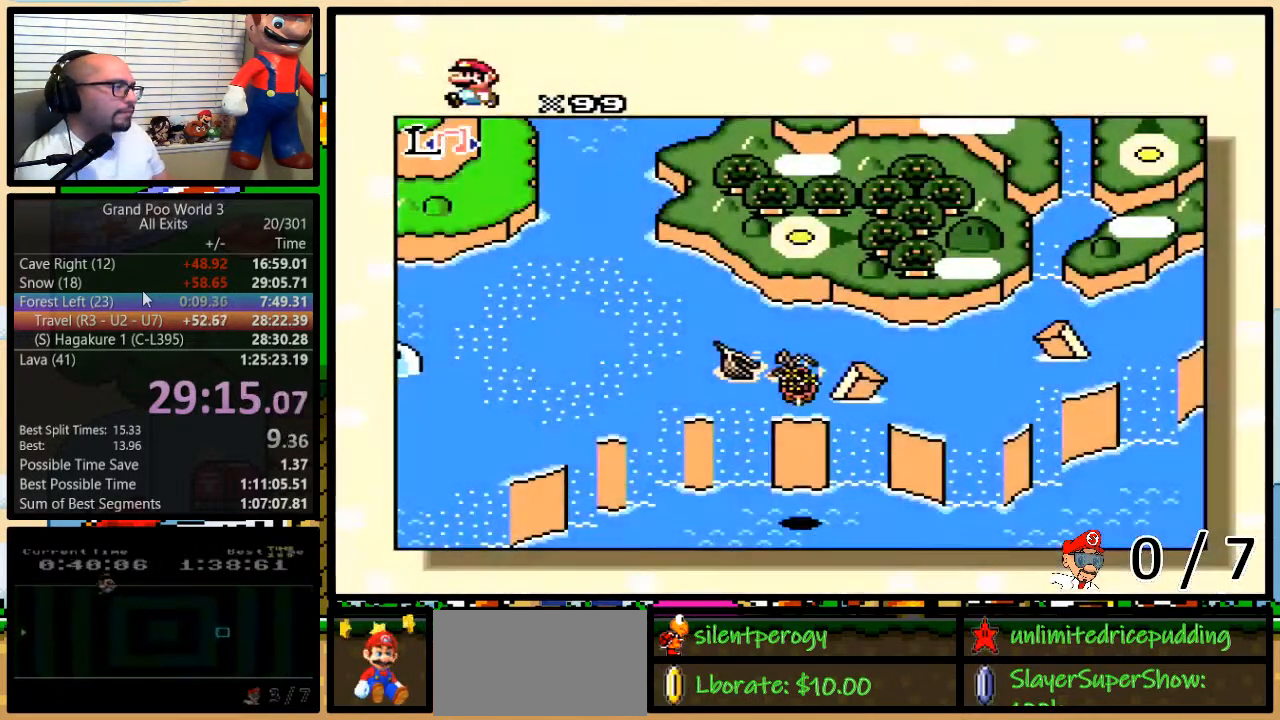
{"buttons": ["DPAD_UP"], "events": []}
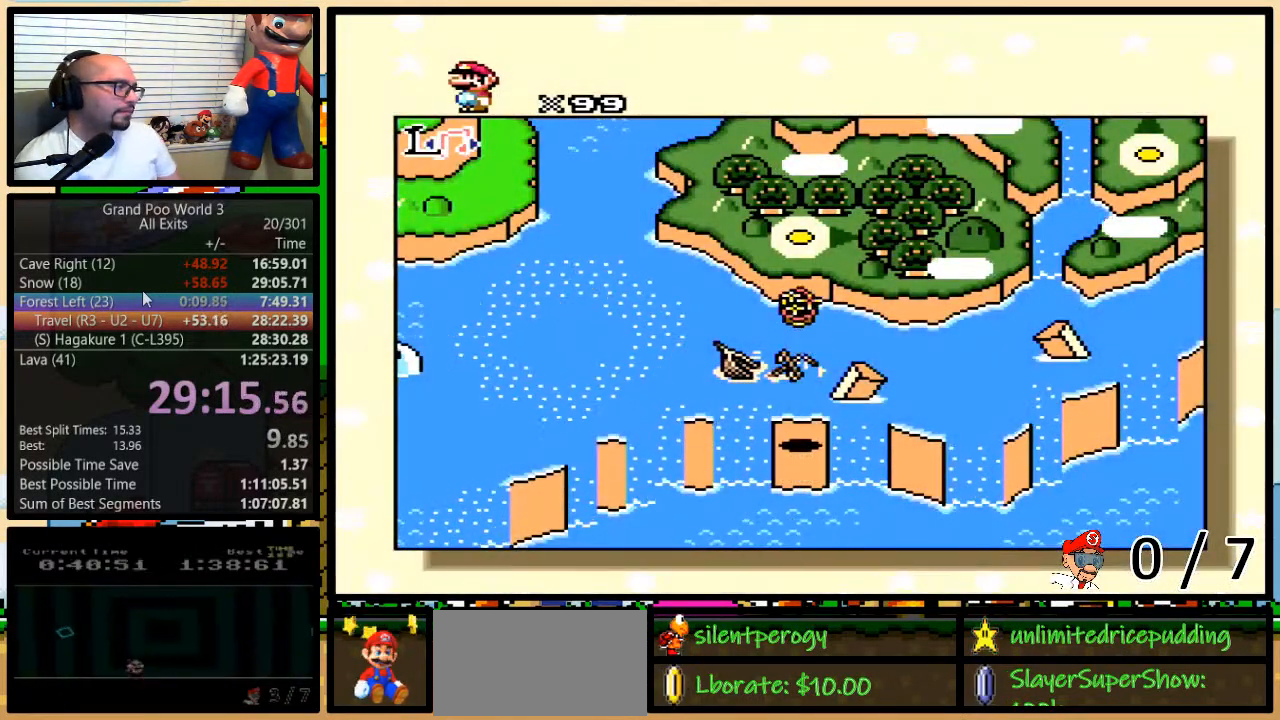
{"buttons": ["DPAD_UP"], "events": []}
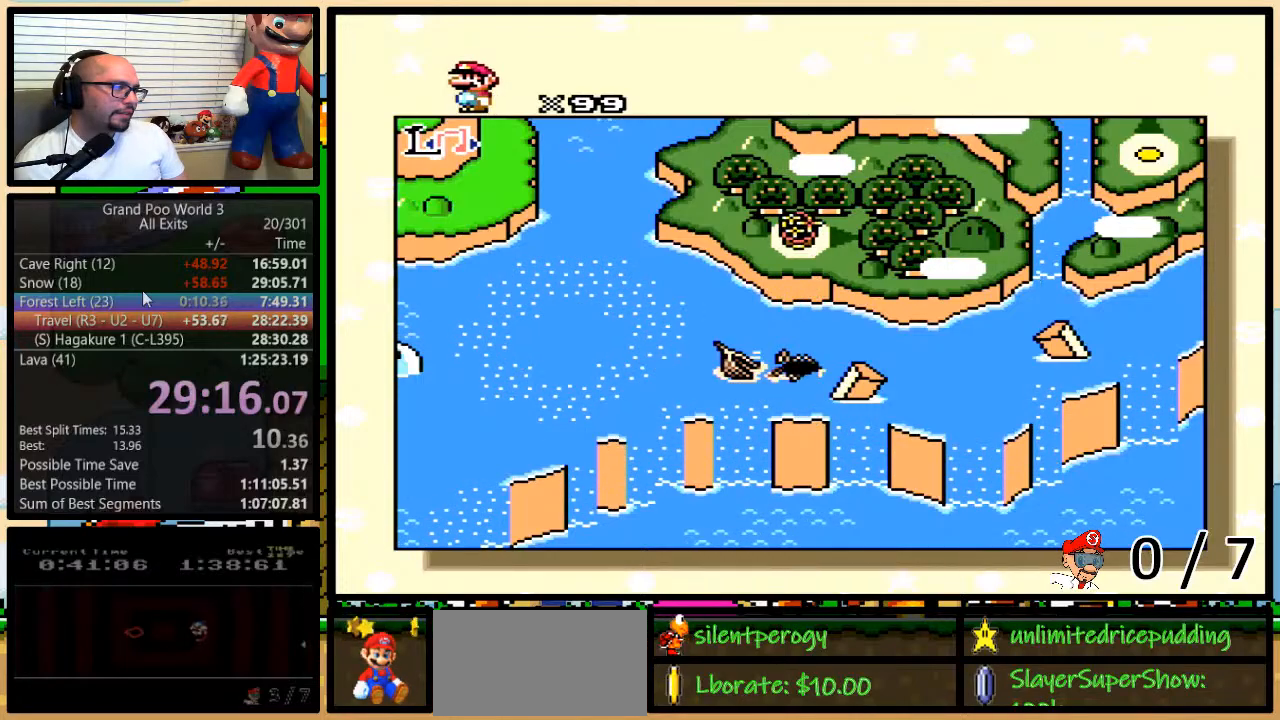
{"buttons": ["DPAD_UP"], "events": []}
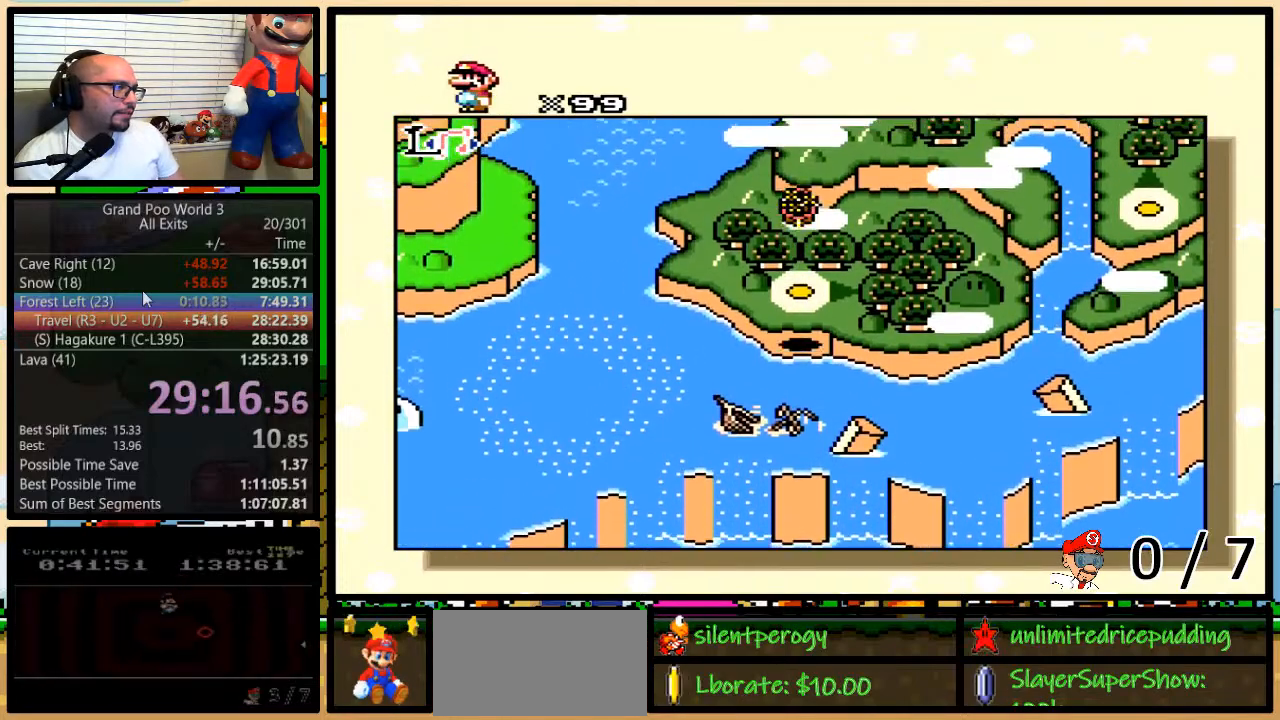
{"buttons": ["R1"], "events": [[300, "R1", "down"], [317, "DPAD_UP", "up"], [400, "R1", "up"], [450, "R1", "down"]]}
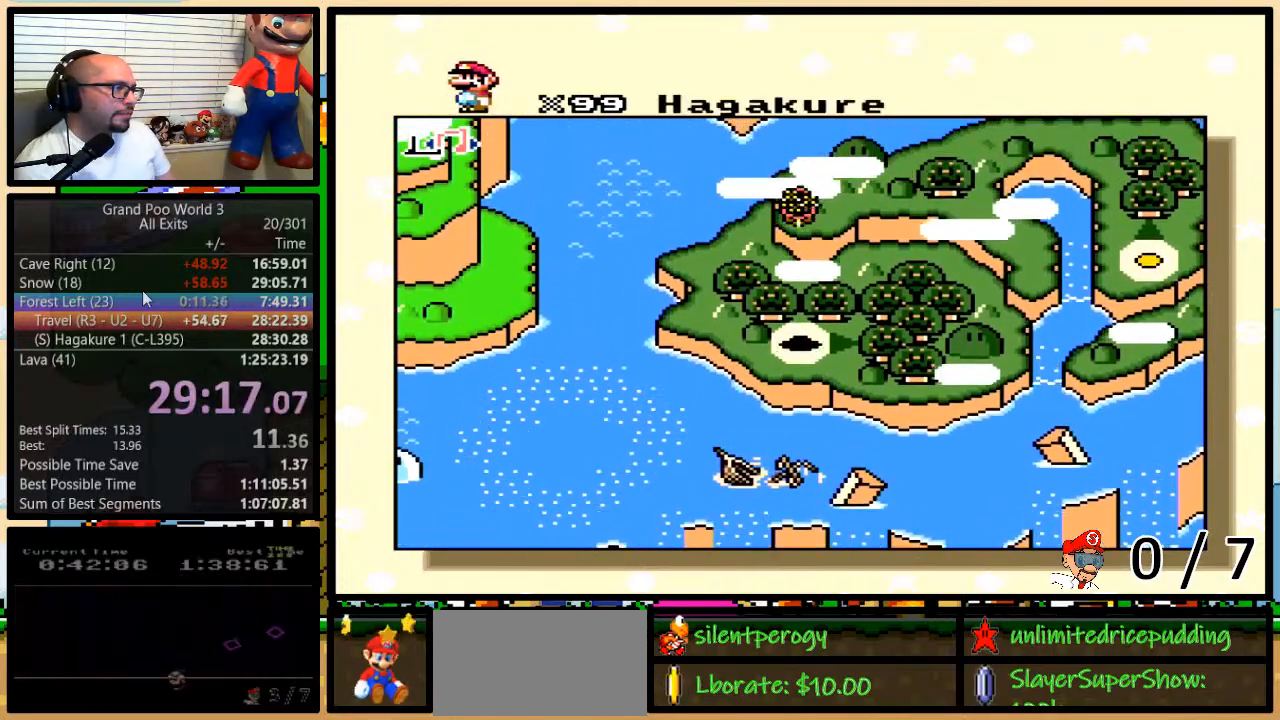
{"buttons": ["R1"], "events": [[17, "R1", "up"], [83, "R1", "down"]]}
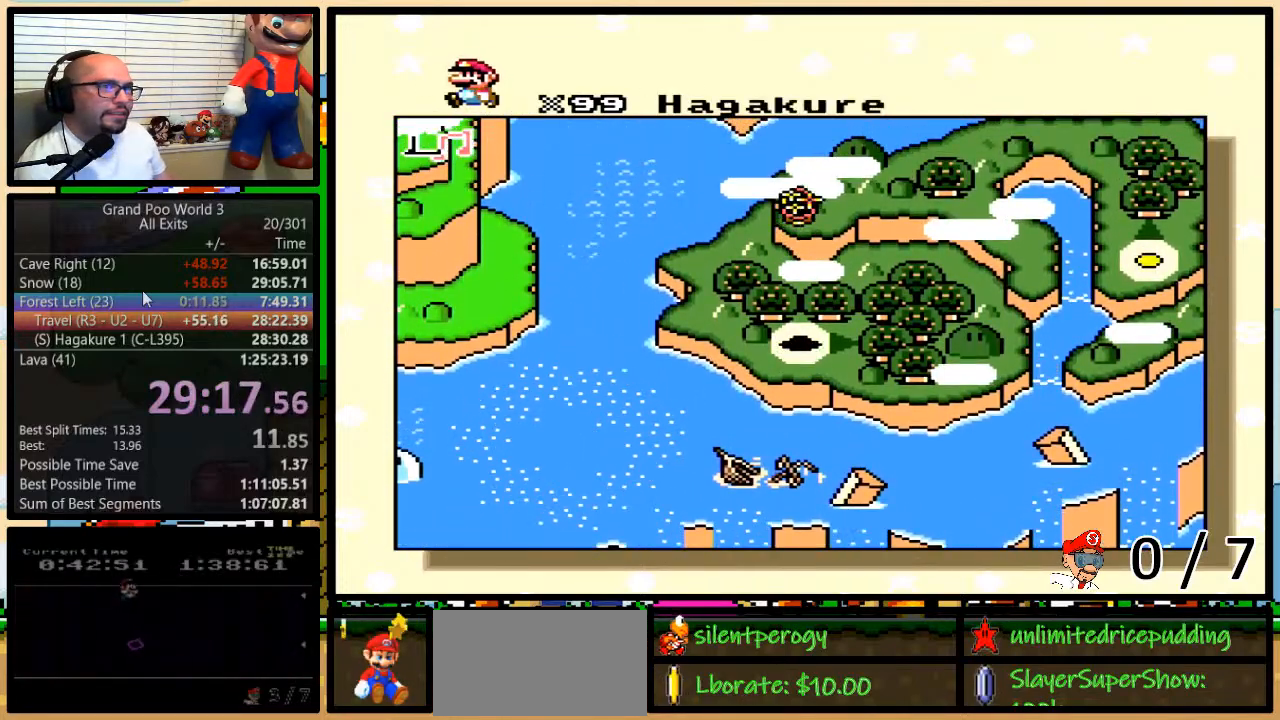
{"buttons": ["Y"], "events": [[67, "R1", "up"], [483, "Y", "down"]]}
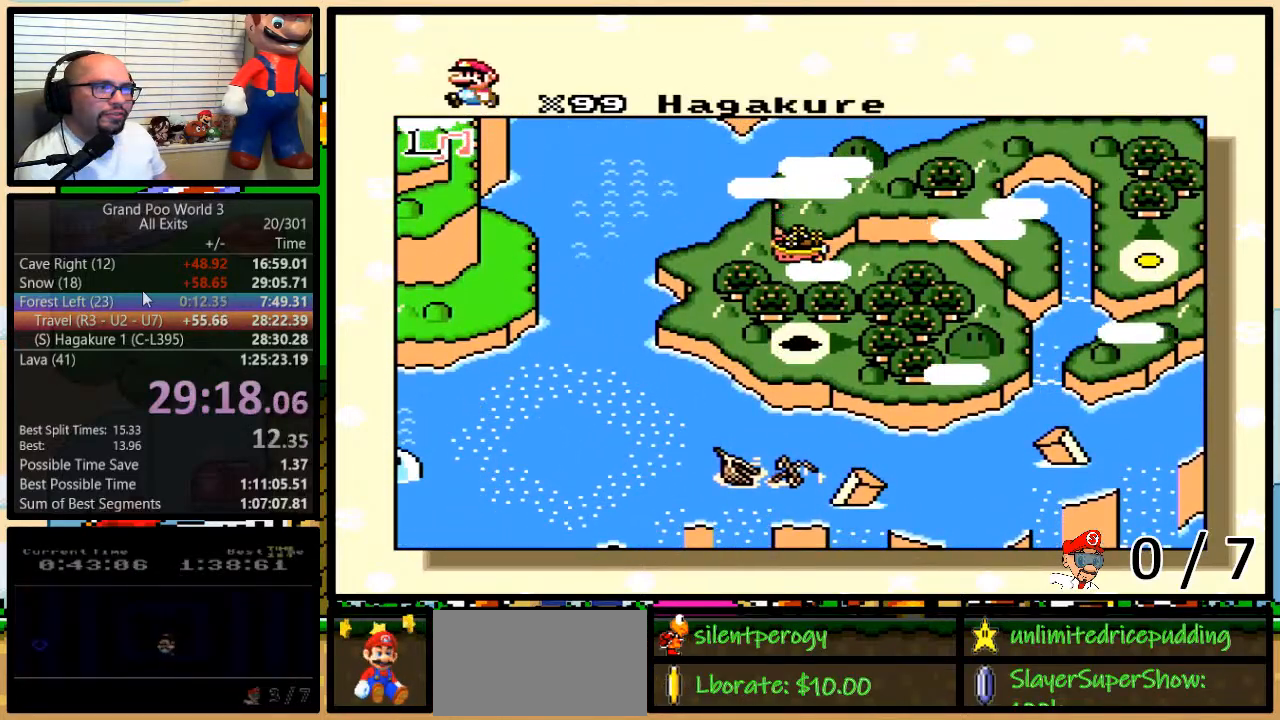
{"buttons": ["Y"], "events": [[17, "Y", "up"], [150, "A", "down"], [200, "A", "up"], [200, "X", "down"], [233, "Y", "down"], [267, "X", "up"], [283, "B", "down"], [283, "Y", "up"], [317, "A", "down"], [350, "B", "up"], [350, "Y", "down"], [383, "A", "up"], [383, "X", "down"], [383, "Y", "up"], [417, "B", "down"], [483, "B", "up"], [483, "X", "up"], [483, "Y", "down"]]}
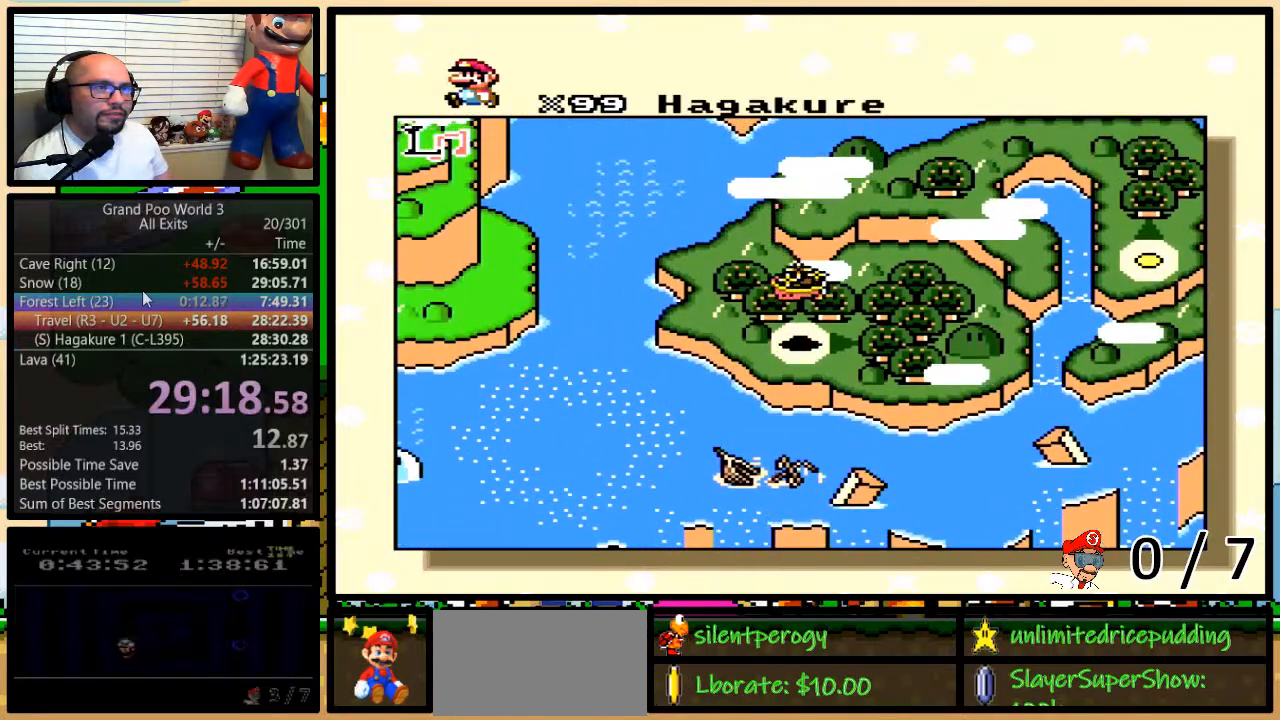
{"buttons": ["B", "X", "Y"], "events": [[17, "A", "down"], [17, "Y", "up"], [50, "B", "down"], [83, "A", "up"], [83, "X", "down"], [83, "Y", "down"], [100, "B", "up"], [150, "B", "down"], [150, "Y", "up"], [167, "A", "down"], [167, "X", "up"], [167, "Y", "down"], [200, "B", "up"], [200, "Y", "up"], [267, "A", "up"], [267, "B", "down"], [267, "X", "down"], [267, "Y", "down"], [333, "B", "up"], [333, "Y", "up"], [350, "A", "down"], [350, "B", "down"], [350, "X", "up"], [383, "Y", "down"], [417, "B", "up"], [417, "Y", "up"], [450, "A", "up"], [450, "X", "down"], [483, "B", "down"], [483, "Y", "down"]]}